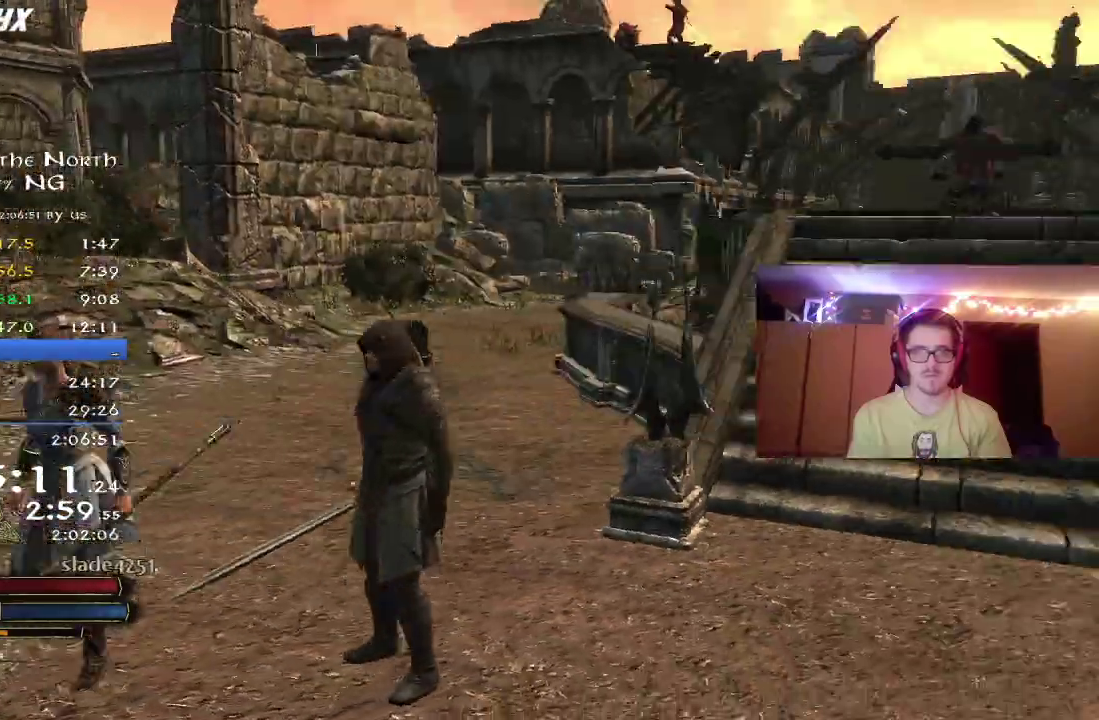
Gameplay with a controller (Xbox layout); each line is a JSON object with the inputs held at the frame after it (dt_ms = milliseconds from this image to that frame). "button_events" lists button changes between this image and that frame as [ms after this image, input, new state], when the widget could be followed in between (sticks are given only as held states). Not read: R1.
{"dt_ms": 300, "buttons": [], "left_stick": "center", "right_stick": "right", "button_events": []}
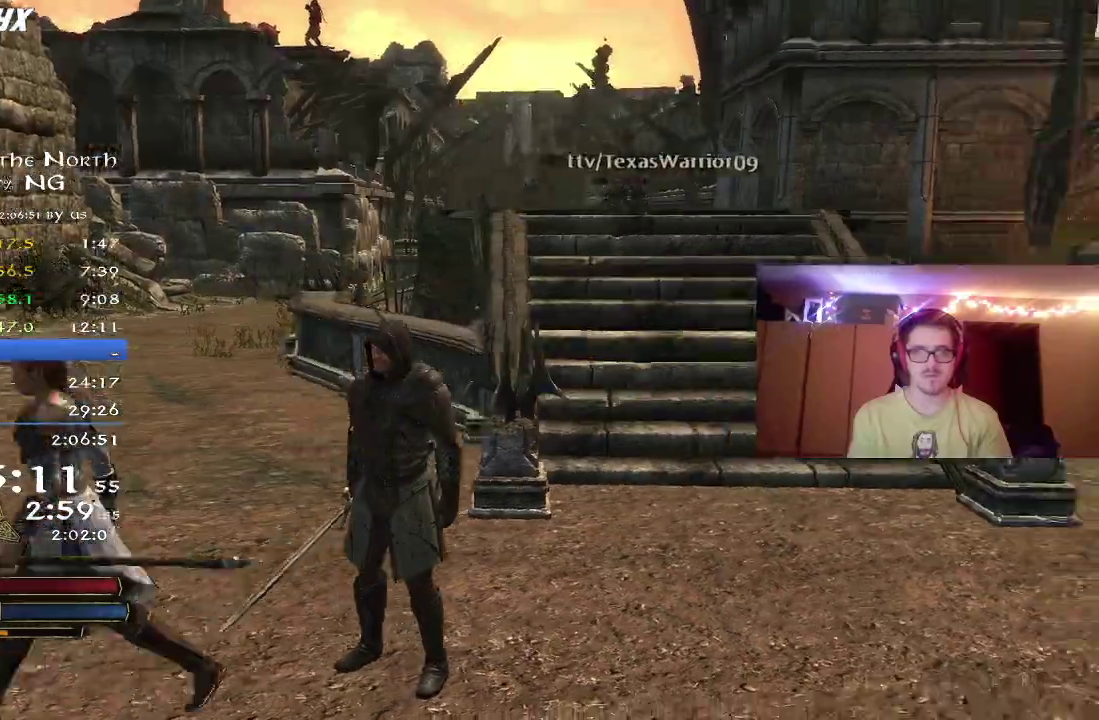
{"dt_ms": 700, "buttons": [], "left_stick": "up-left", "right_stick": "center", "button_events": []}
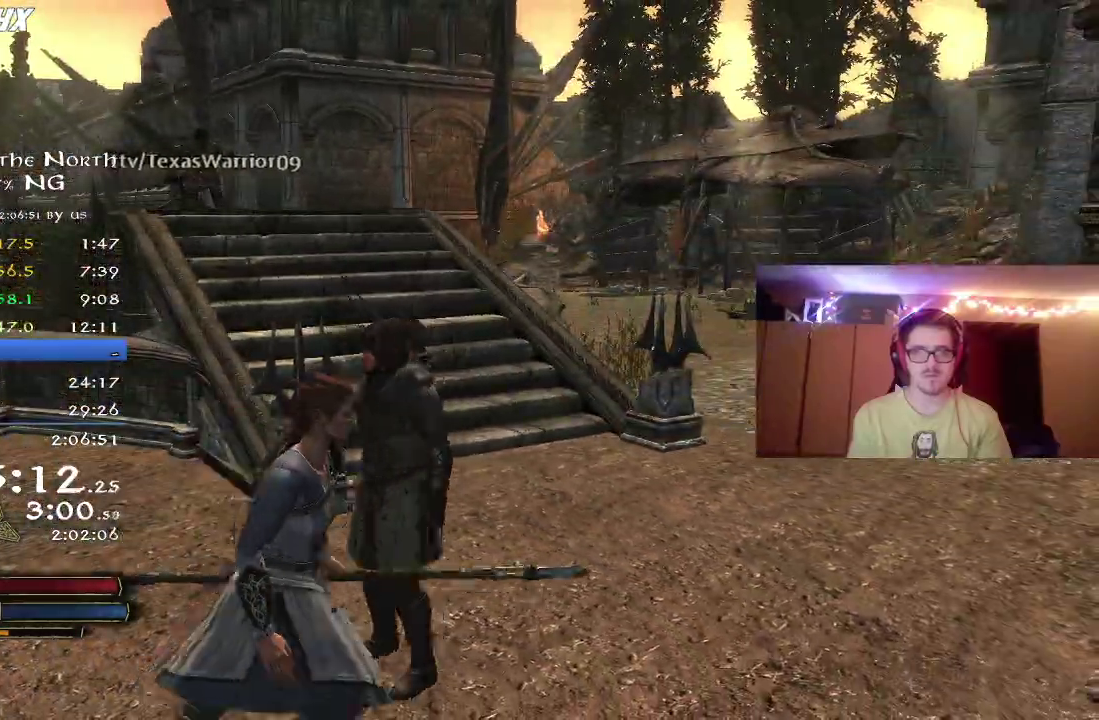
{"dt_ms": 300, "buttons": ["R2"], "left_stick": "up-left", "right_stick": "center", "button_events": [[67, "R2", "down"]]}
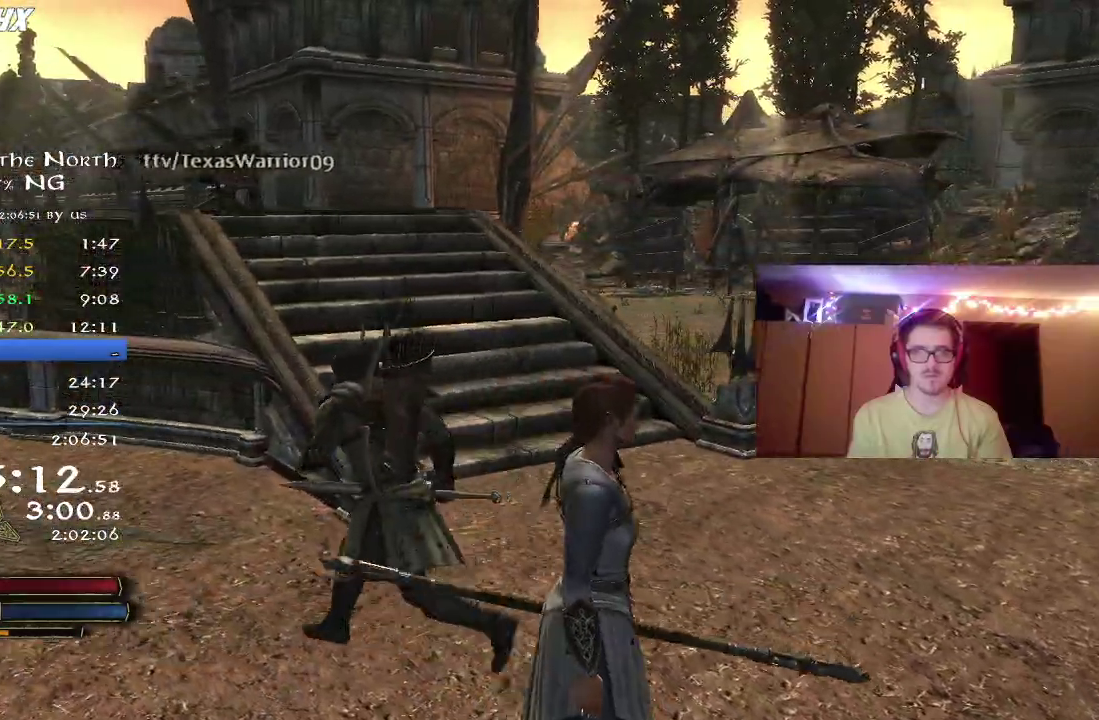
{"dt_ms": 500, "buttons": ["R2"], "left_stick": "up-left", "right_stick": "center", "button_events": []}
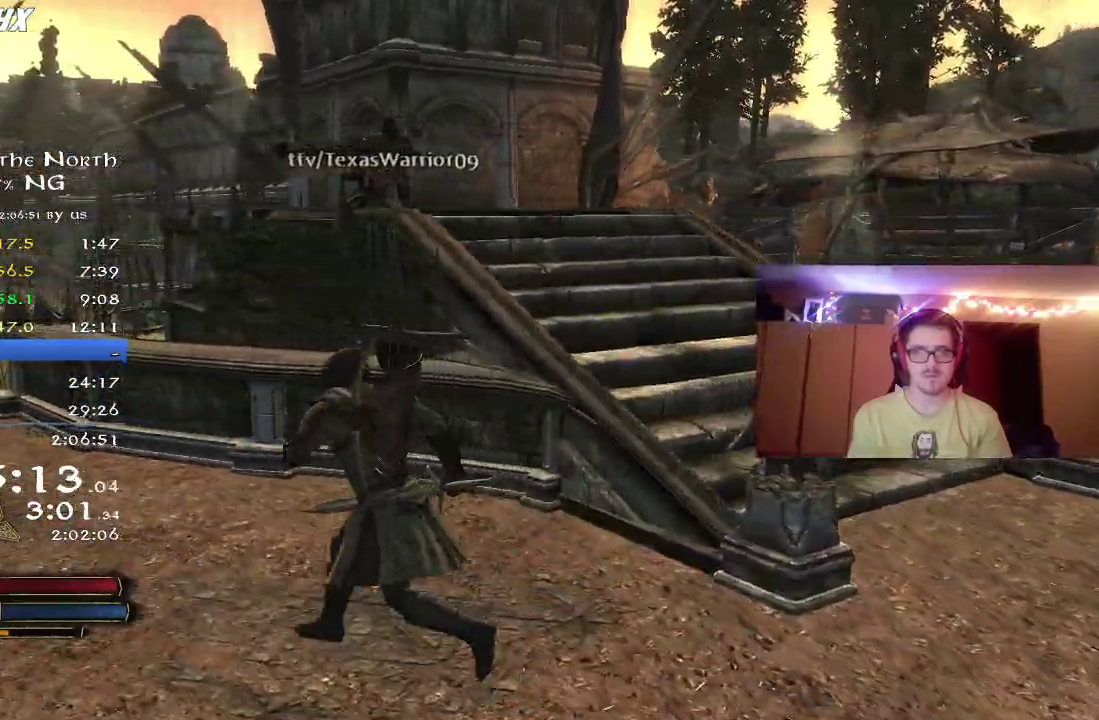
{"dt_ms": 700, "buttons": ["R2"], "left_stick": "up-left", "right_stick": "center", "button_events": []}
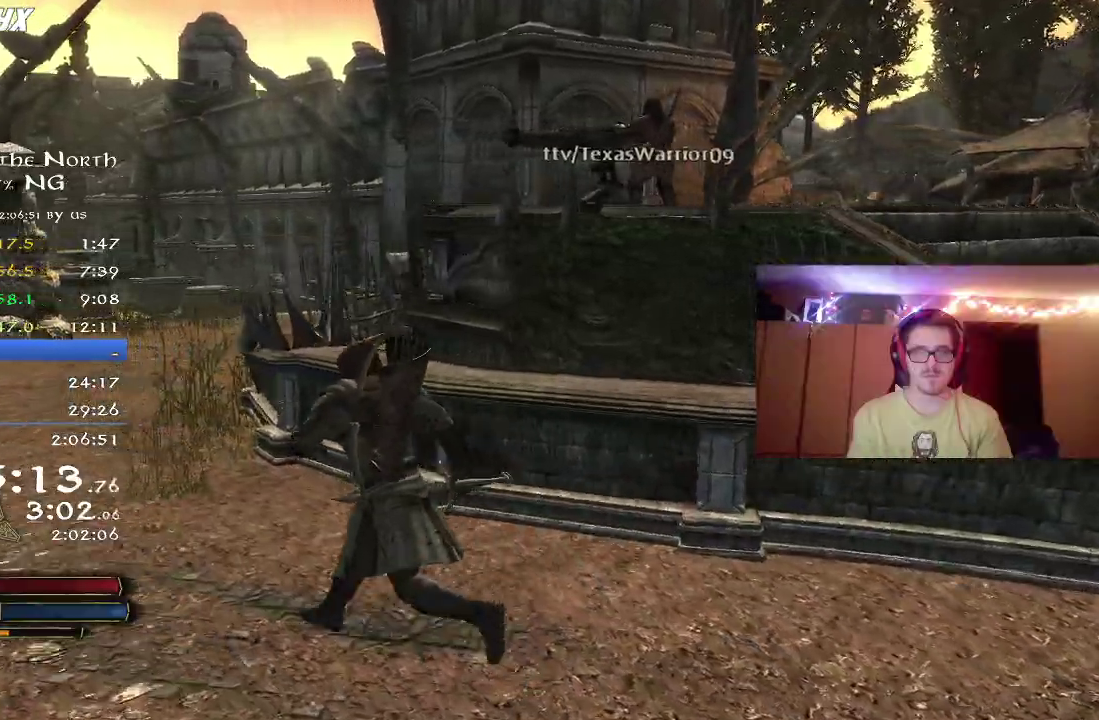
{"dt_ms": 300, "buttons": ["R2"], "left_stick": "up-left", "right_stick": "center", "button_events": []}
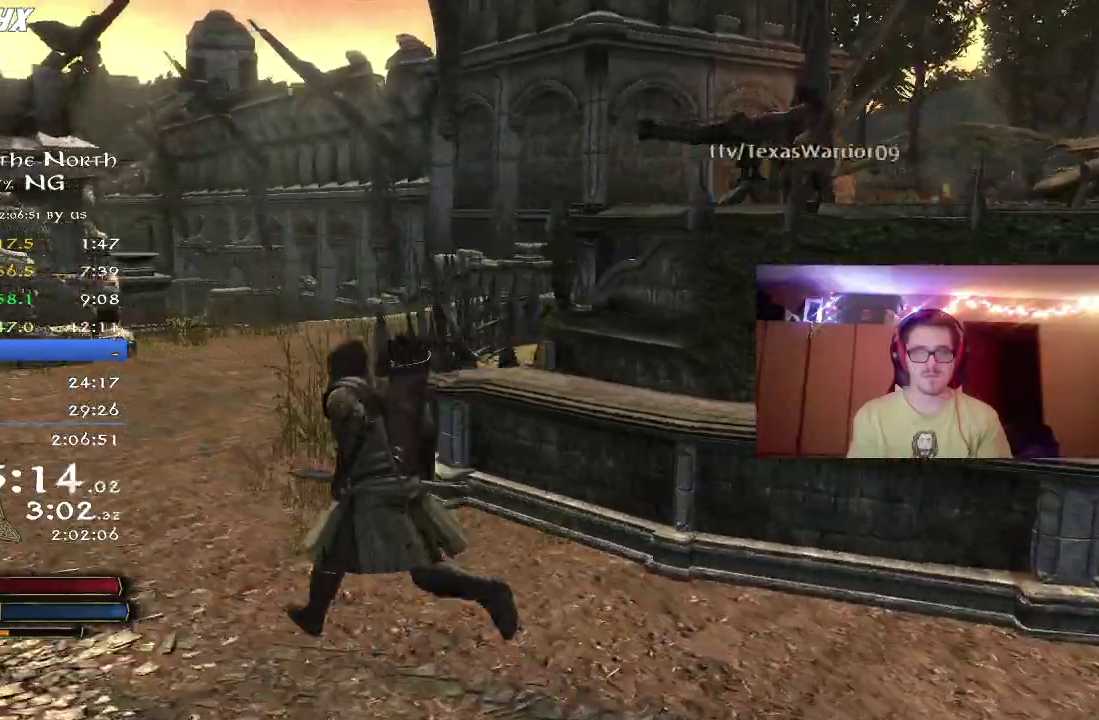
{"dt_ms": 500, "buttons": ["R2"], "left_stick": "up-left", "right_stick": "right", "button_events": []}
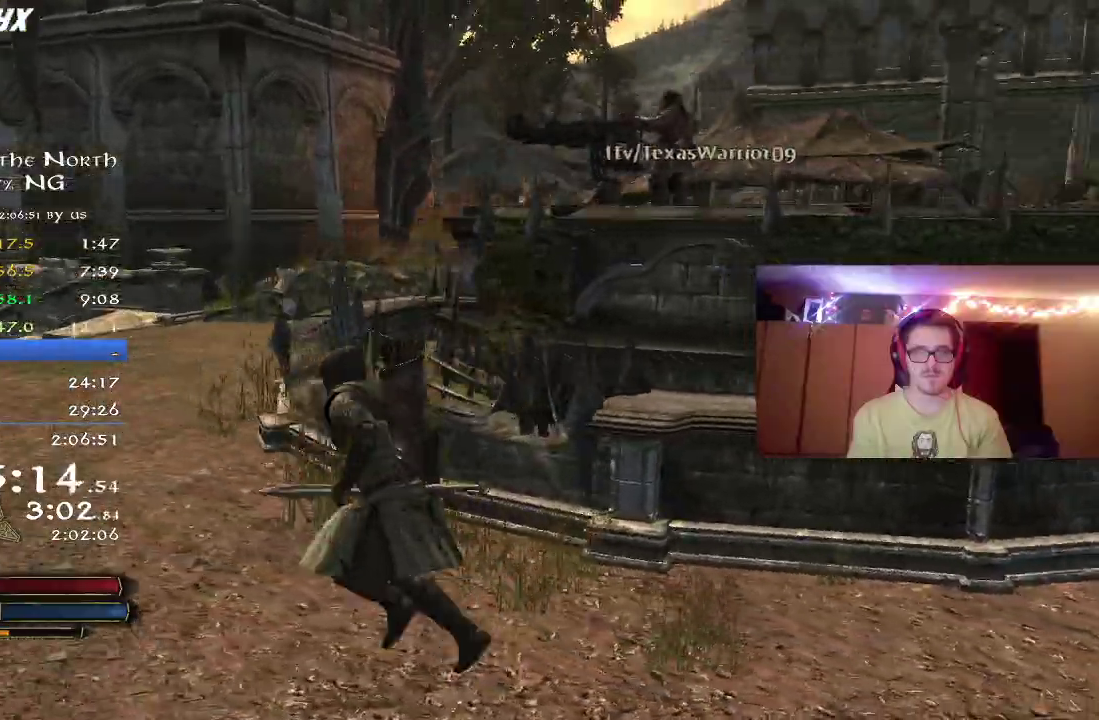
{"dt_ms": 500, "buttons": ["R2"], "left_stick": "left", "right_stick": "center", "button_events": []}
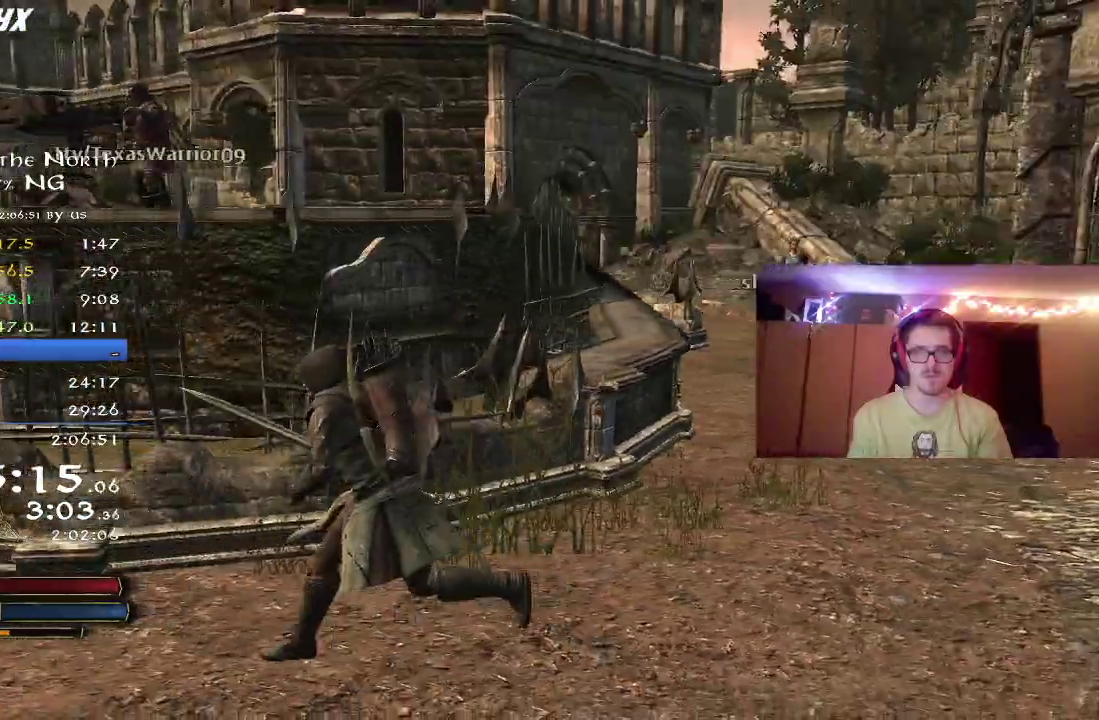
{"dt_ms": 300, "buttons": ["R2"], "left_stick": "left", "right_stick": "left", "button_events": []}
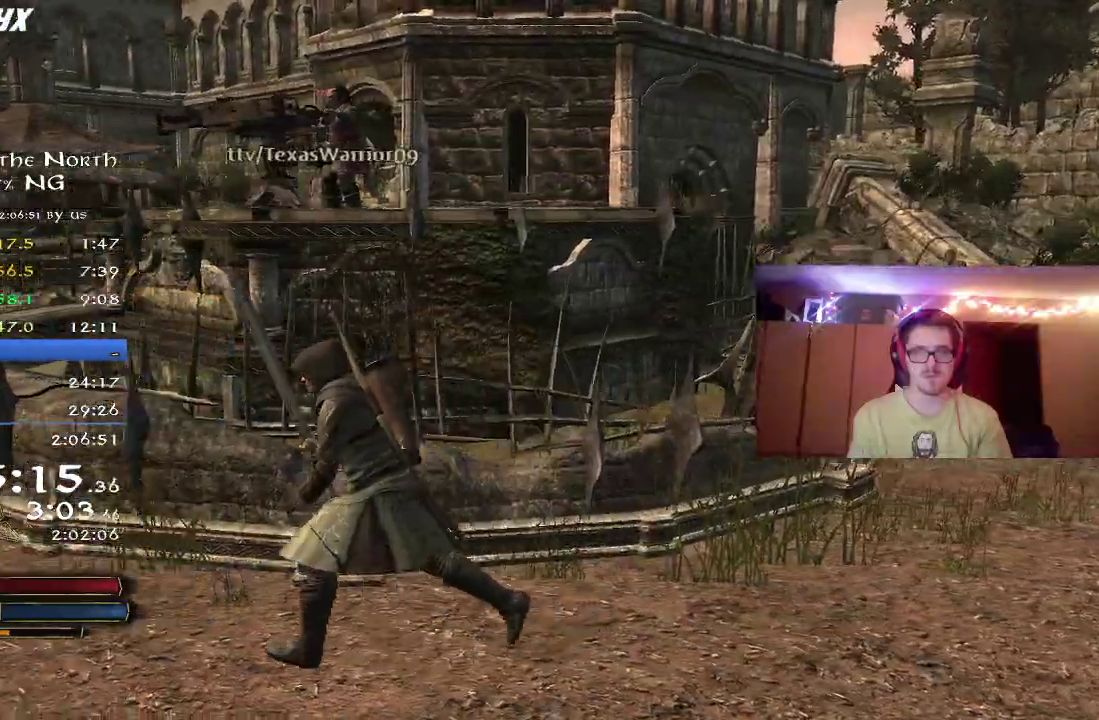
{"dt_ms": 800, "buttons": ["R2"], "left_stick": "up", "right_stick": "center", "button_events": []}
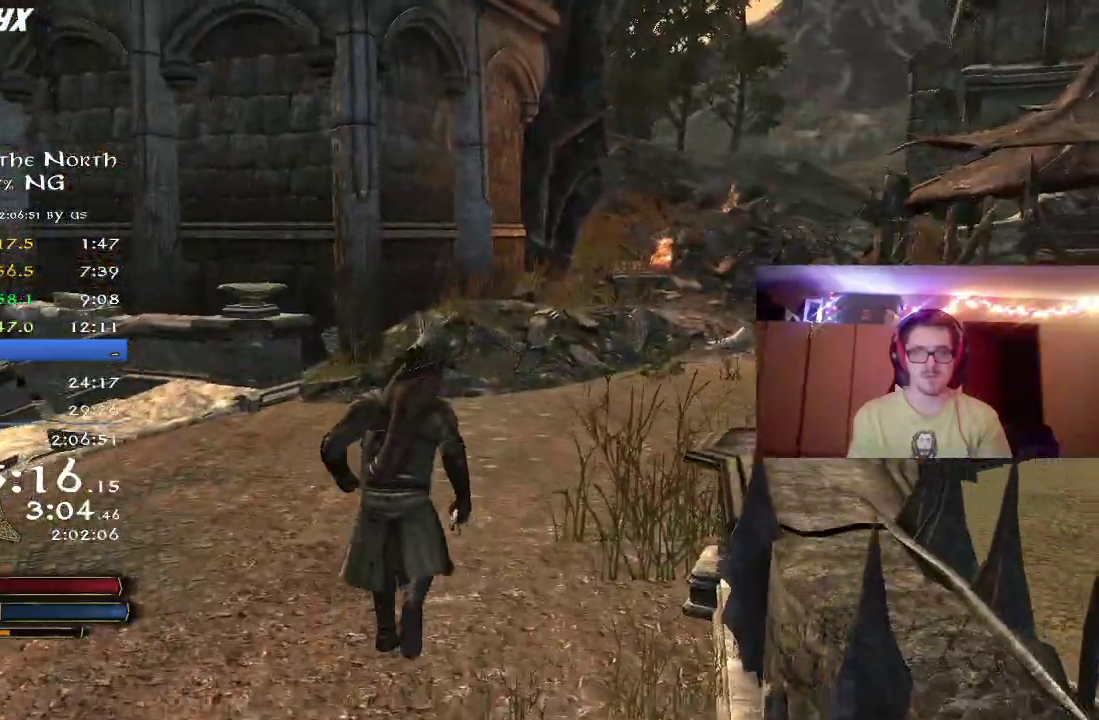
{"dt_ms": 400, "buttons": ["R2"], "left_stick": "up", "right_stick": "right", "button_events": []}
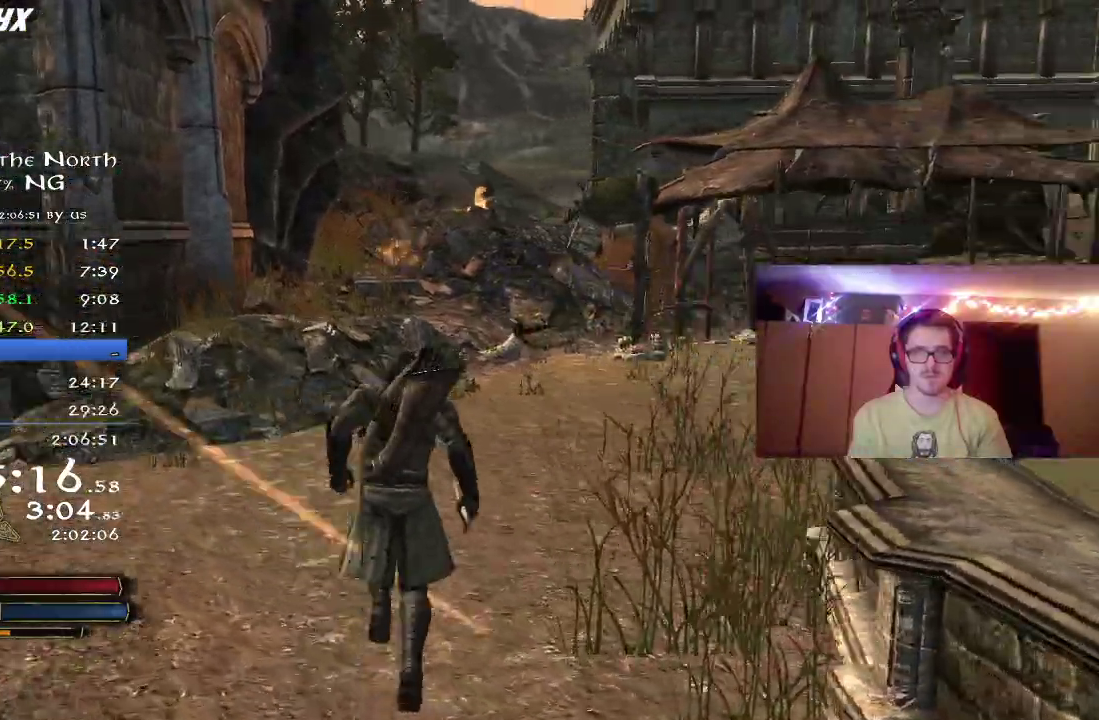
{"dt_ms": 300, "buttons": ["R2"], "left_stick": "up", "right_stick": "right", "button_events": []}
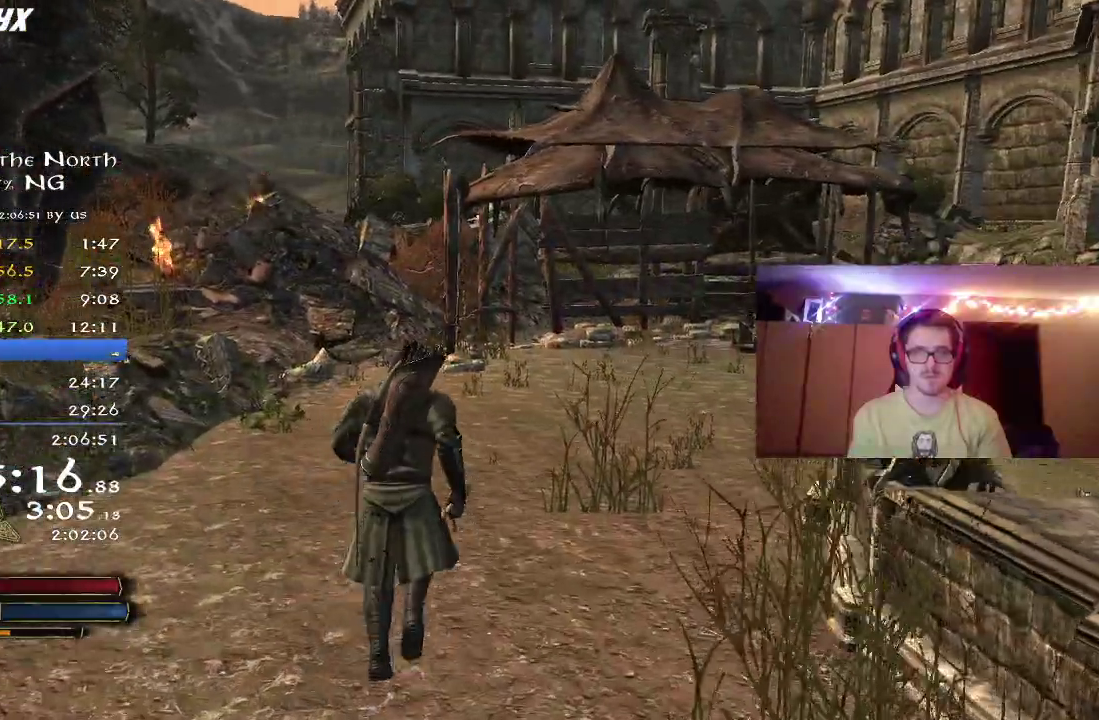
{"dt_ms": 800, "buttons": ["R2"], "left_stick": "up", "right_stick": "center", "button_events": []}
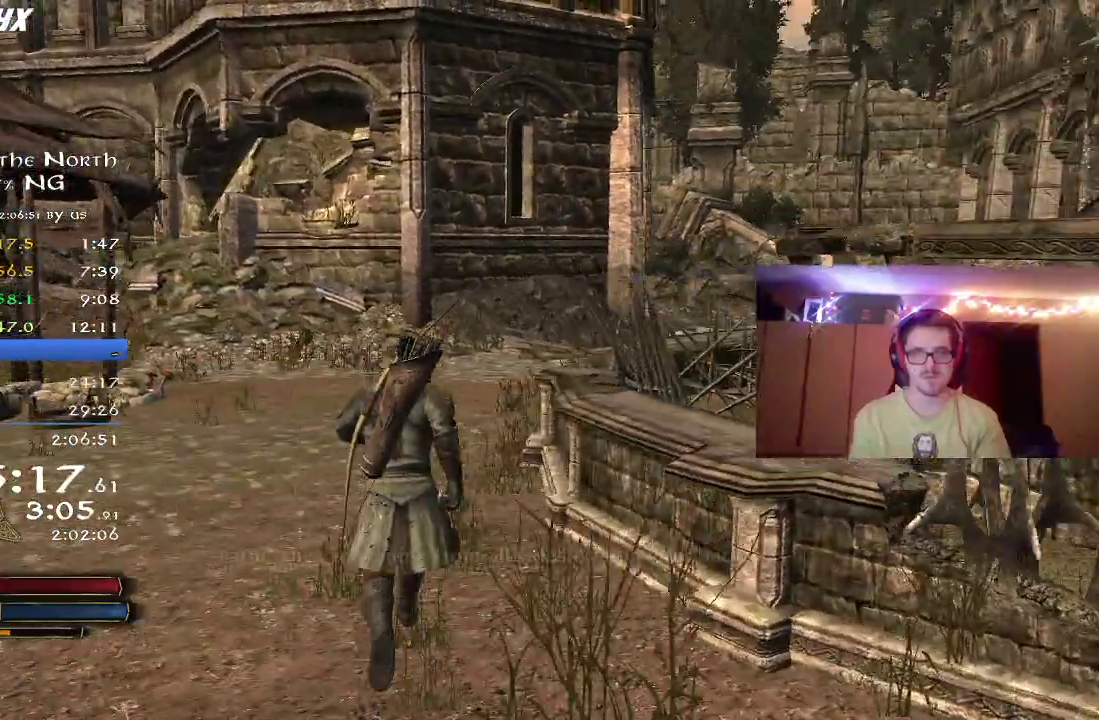
{"dt_ms": 400, "buttons": ["R2"], "left_stick": "up-left", "right_stick": "right", "button_events": []}
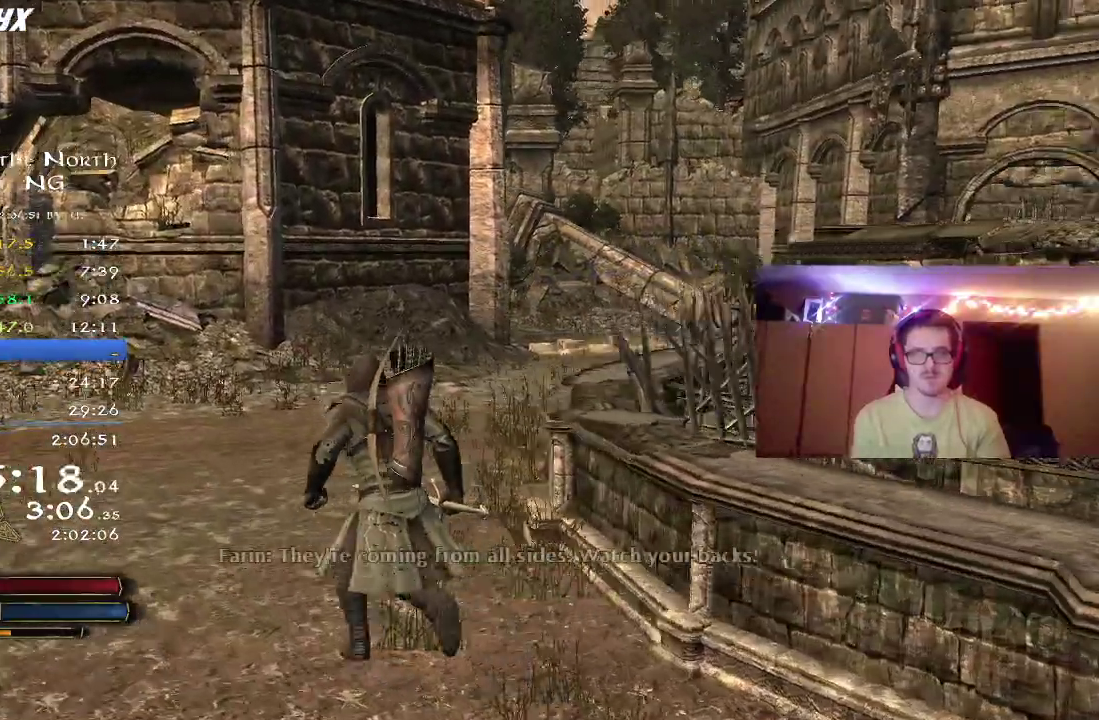
{"dt_ms": 400, "buttons": ["R2"], "left_stick": "up-left", "right_stick": "center", "button_events": []}
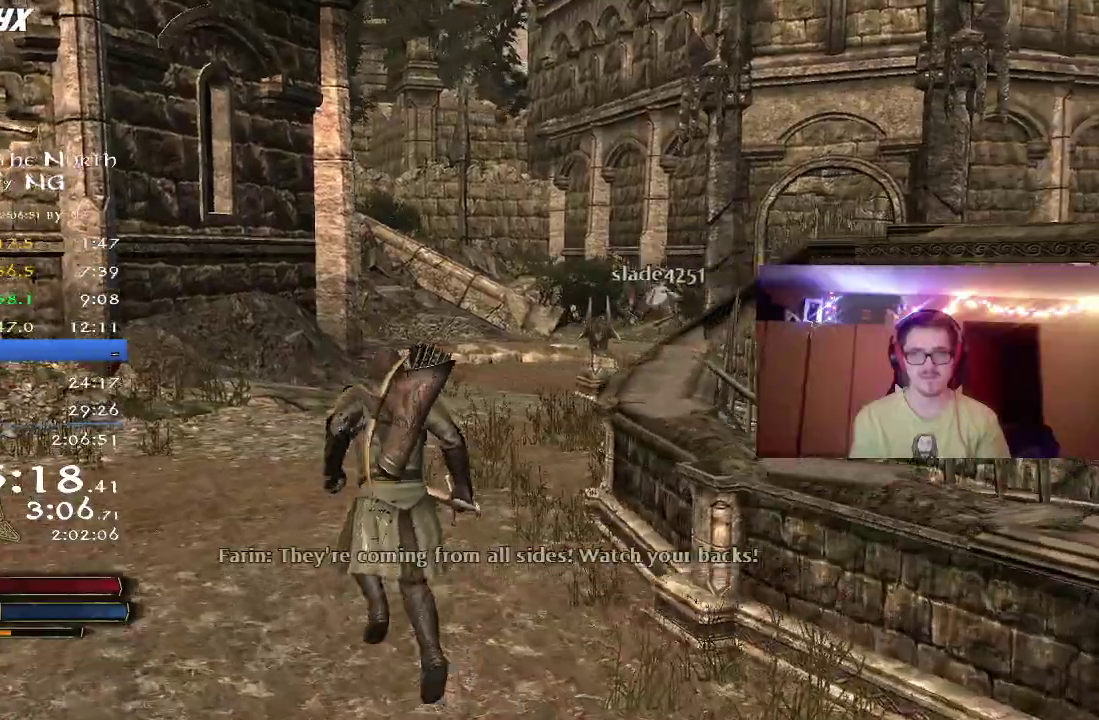
{"dt_ms": 800, "buttons": ["R2"], "left_stick": "up", "right_stick": "center", "button_events": []}
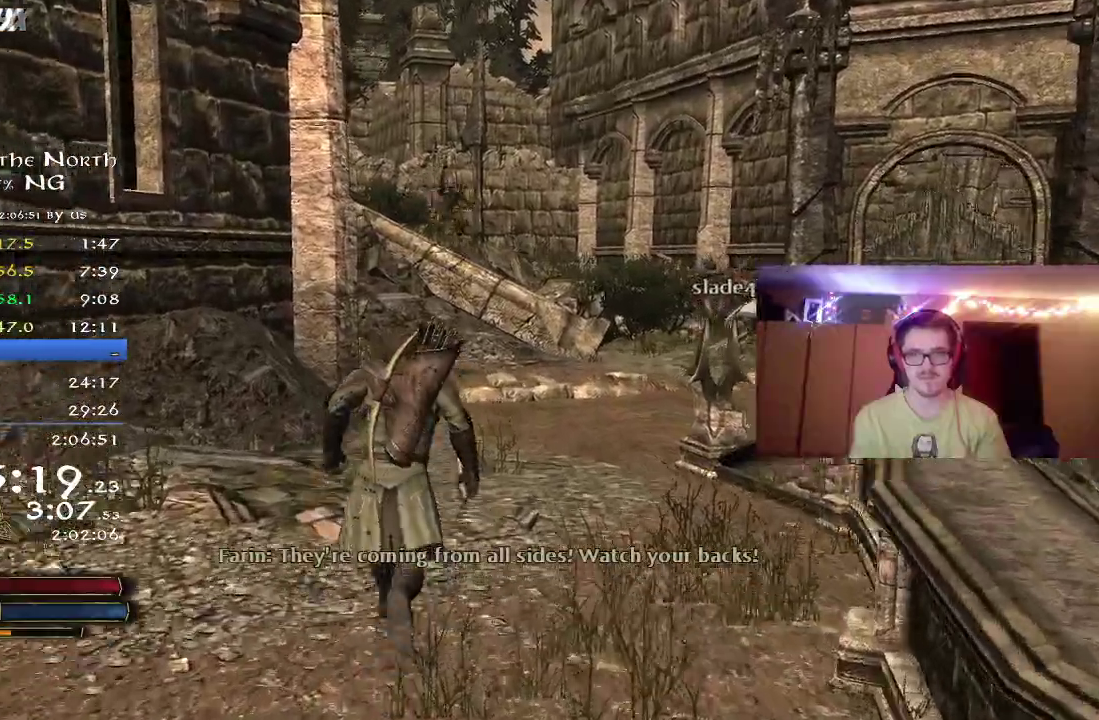
{"dt_ms": 300, "buttons": ["R2"], "left_stick": "center", "right_stick": "center", "button_events": []}
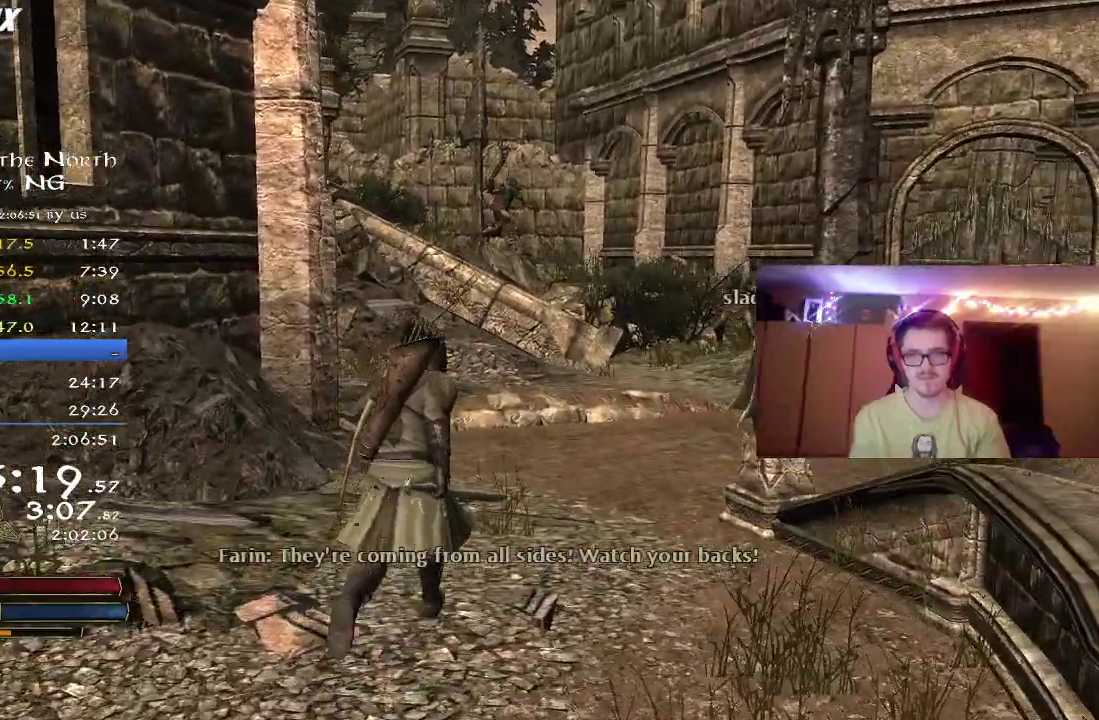
{"dt_ms": 400, "buttons": ["R2"], "left_stick": "right", "right_stick": "center", "button_events": []}
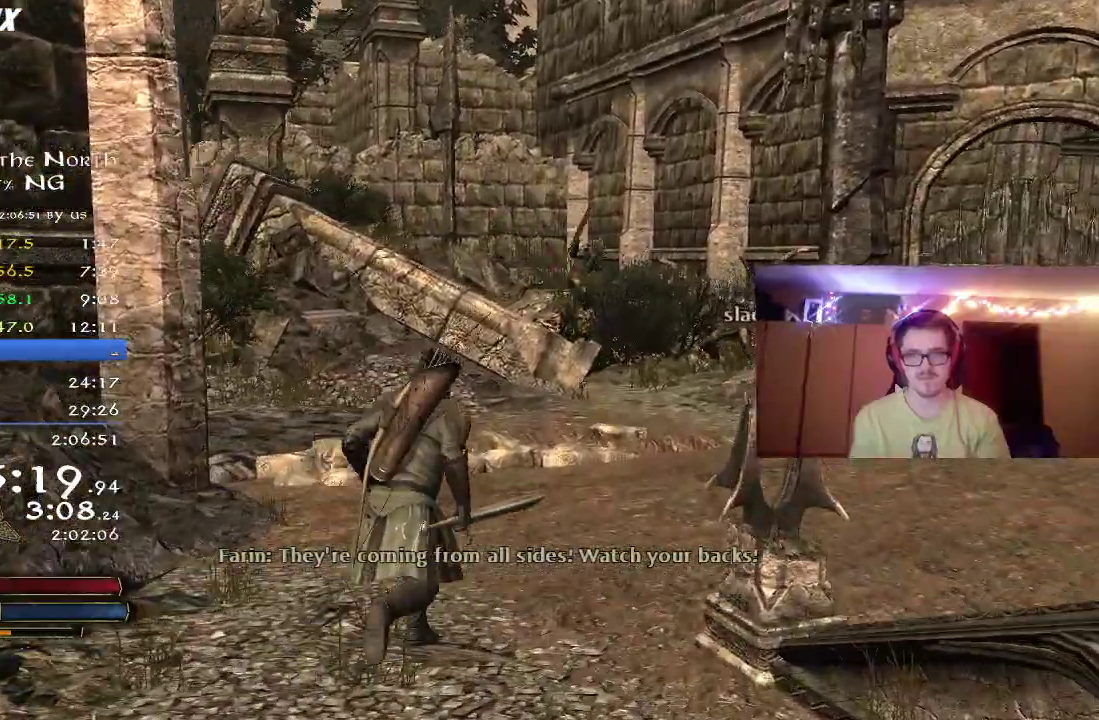
{"dt_ms": 800, "buttons": ["R2"], "left_stick": "up", "right_stick": "center", "button_events": []}
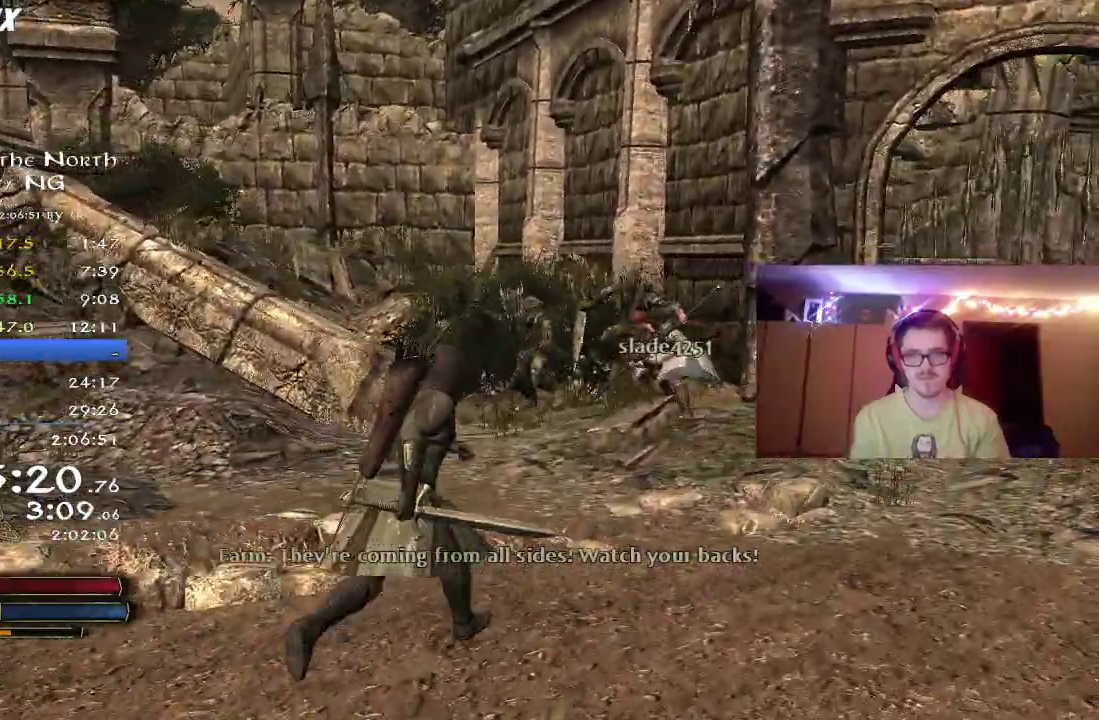
{"dt_ms": 300, "buttons": ["R2"], "left_stick": "up", "right_stick": "center", "button_events": []}
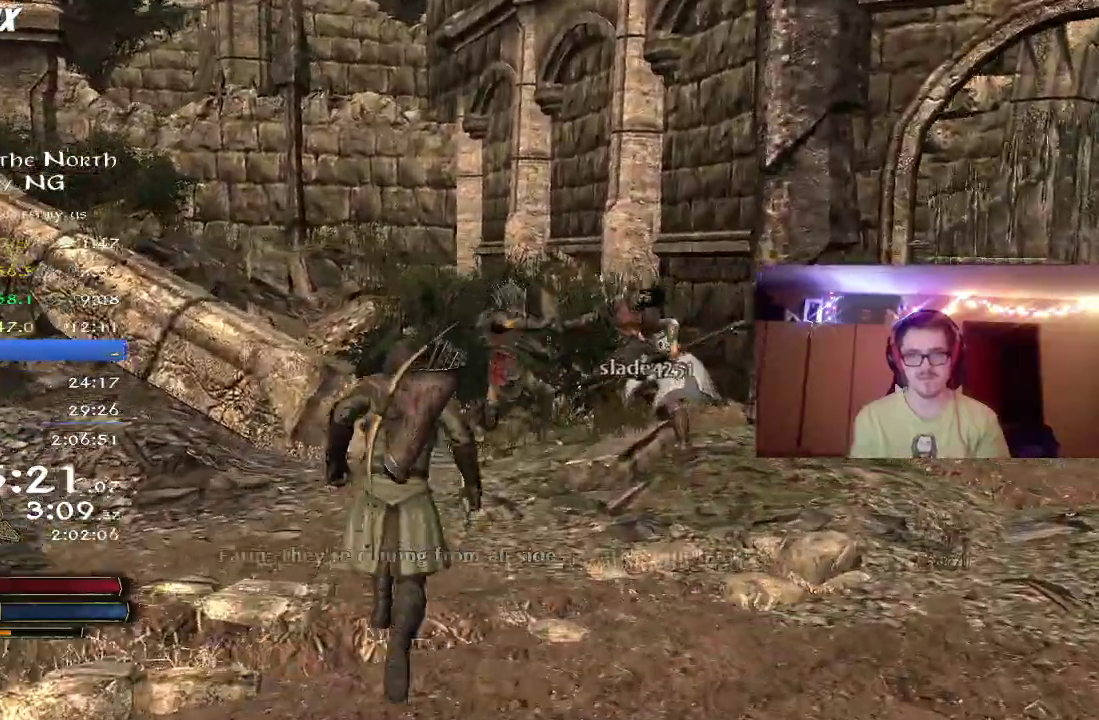
{"dt_ms": 500, "buttons": [], "left_stick": "up", "right_stick": "center", "button_events": [[117, "R2", "up"], [183, "X", "down"], [267, "X", "up"], [367, "X", "down"], [483, "X", "up"]]}
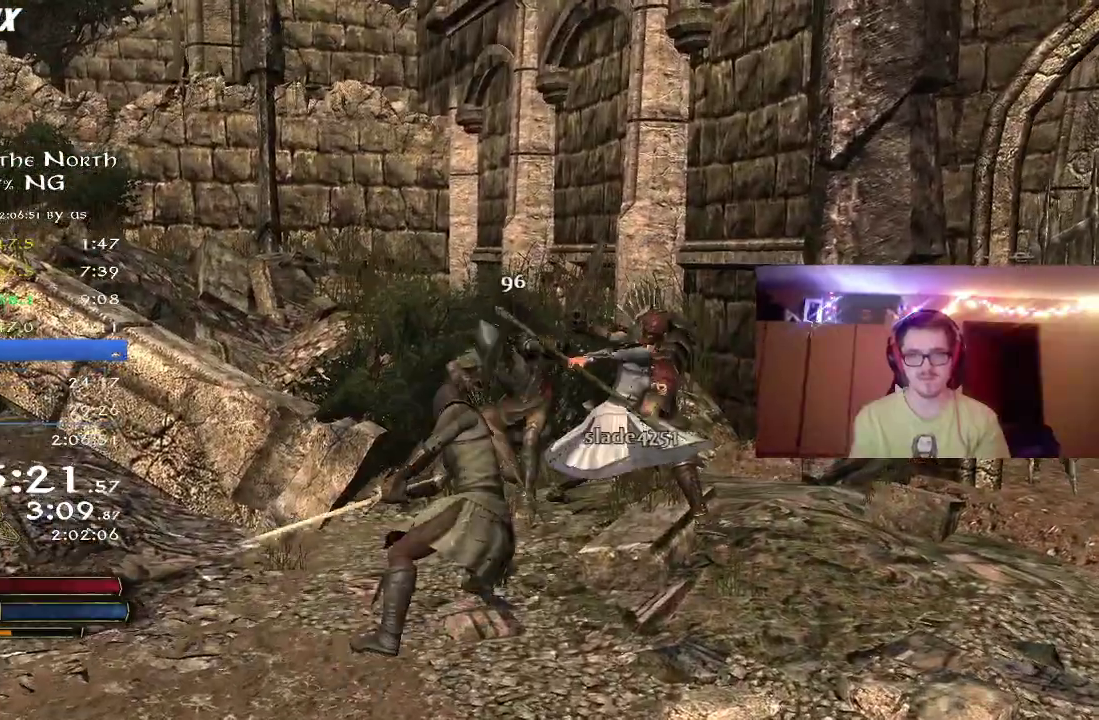
{"dt_ms": 500, "buttons": [], "left_stick": "up", "right_stick": "center", "button_events": [[33, "X", "down"], [117, "X", "up"], [200, "X", "down"], [300, "X", "up"], [367, "X", "down"], [483, "X", "up"]]}
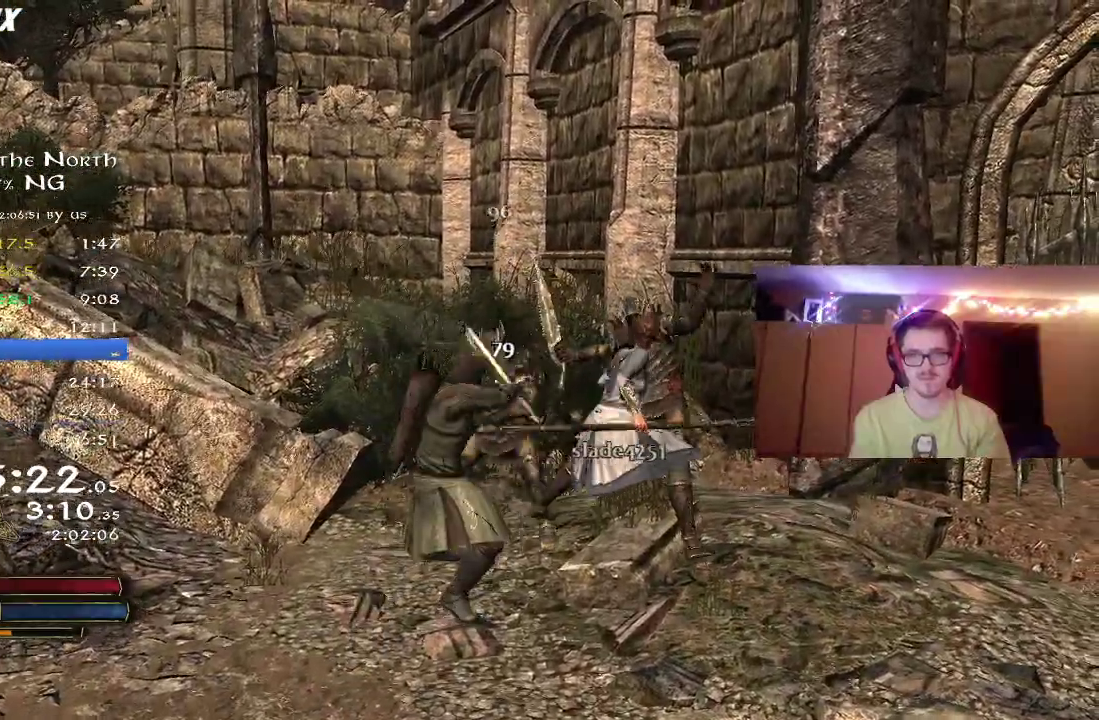
{"dt_ms": 300, "buttons": [], "left_stick": "up", "right_stick": "center", "button_events": [[50, "X", "down"], [133, "X", "up"], [217, "X", "down"], [300, "X", "up"]]}
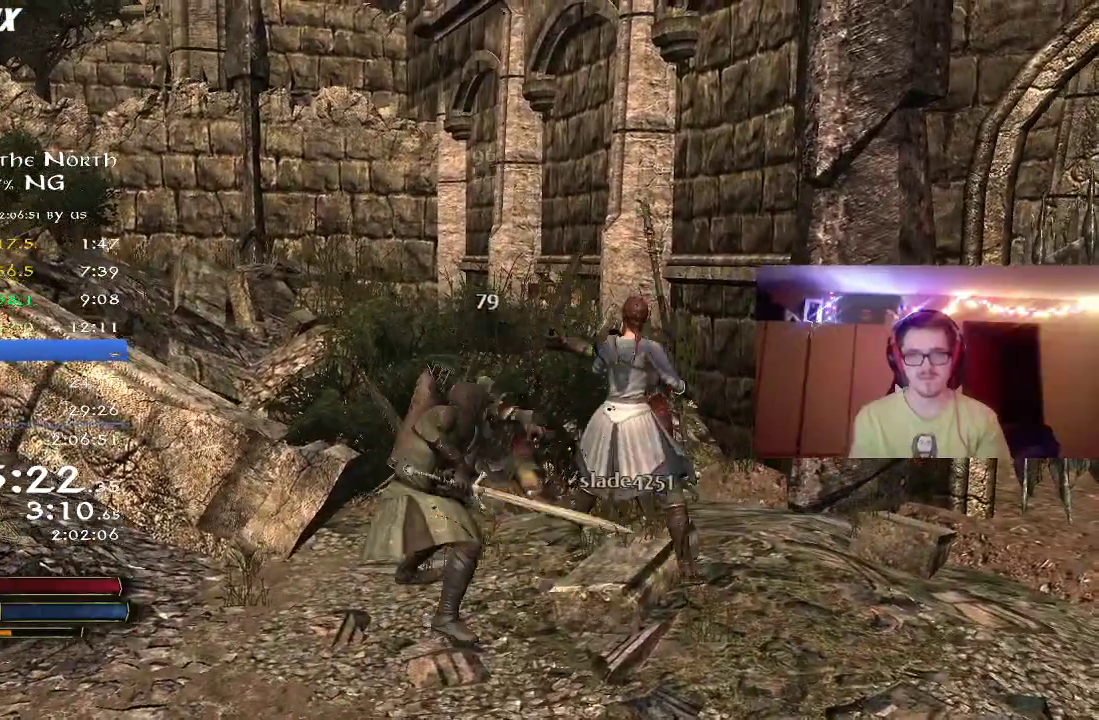
{"dt_ms": 800, "buttons": ["X"], "left_stick": "up", "right_stick": "center", "button_events": [[50, "X", "down"], [150, "X", "up"], [217, "X", "down"], [317, "X", "up"], [400, "X", "down"], [483, "X", "up"], [567, "X", "down"], [650, "X", "up"], [750, "X", "down"]]}
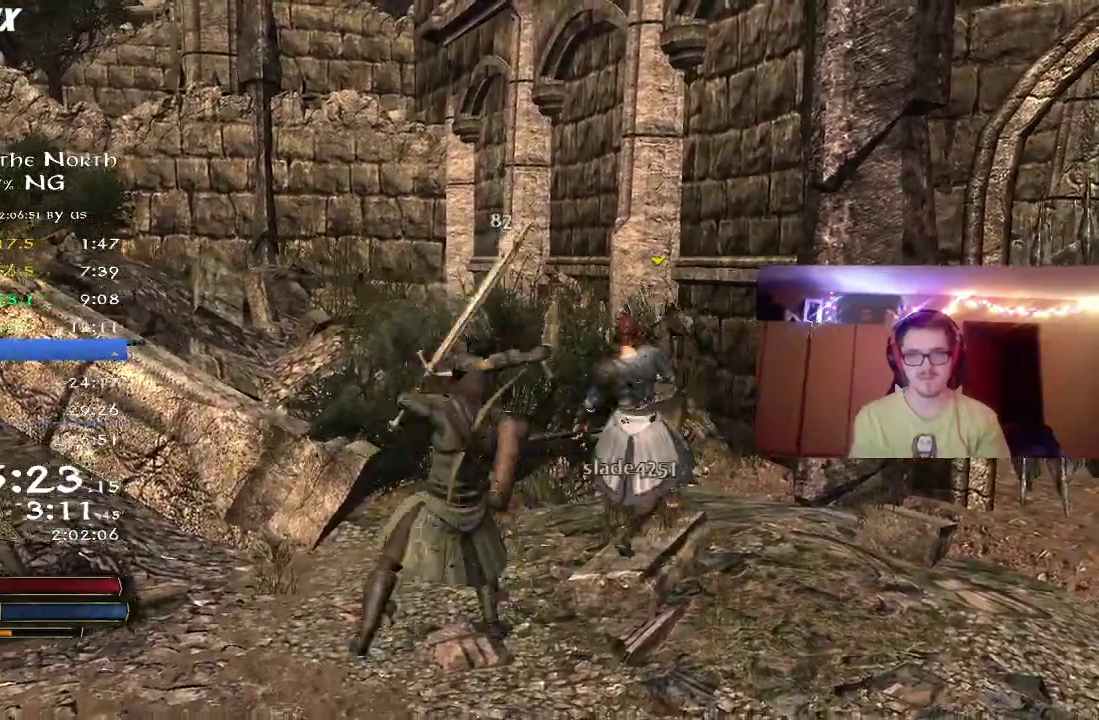
{"dt_ms": 400, "buttons": ["Y"], "left_stick": "up", "right_stick": "center", "button_events": [[17, "X", "up"], [183, "Y", "down"], [267, "Y", "up"], [333, "Y", "down"]]}